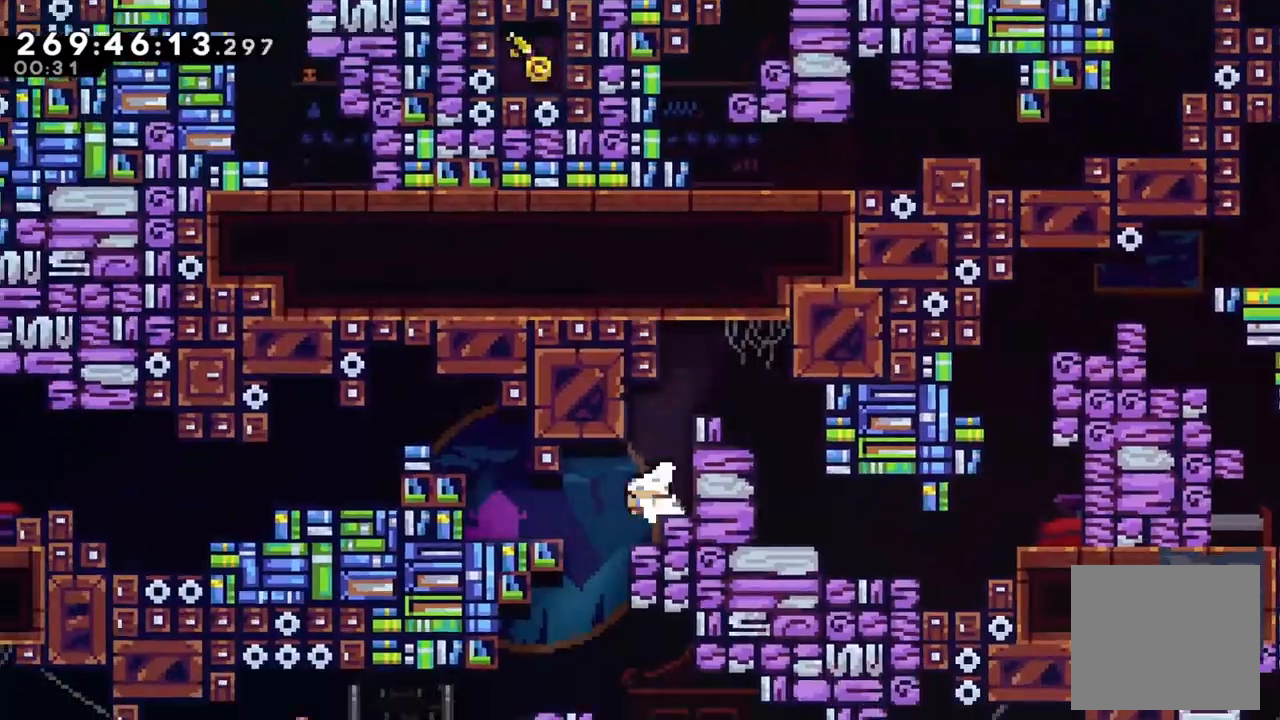
Gameplay with a controller (Xbox layout); each line is a JSON object with the inputs held at the frame after it. "events" lists button and stick changes between this image and that frame as [ms after this image, input, new state], when the widget could be followed in between. Not read: L3 R3.
{"buttons": ["A", "L2"], "left_stick": "left", "right_stick": "center", "events": [[167, "B", "up"], [167, "L2", "down"], [333, "A", "down"]]}
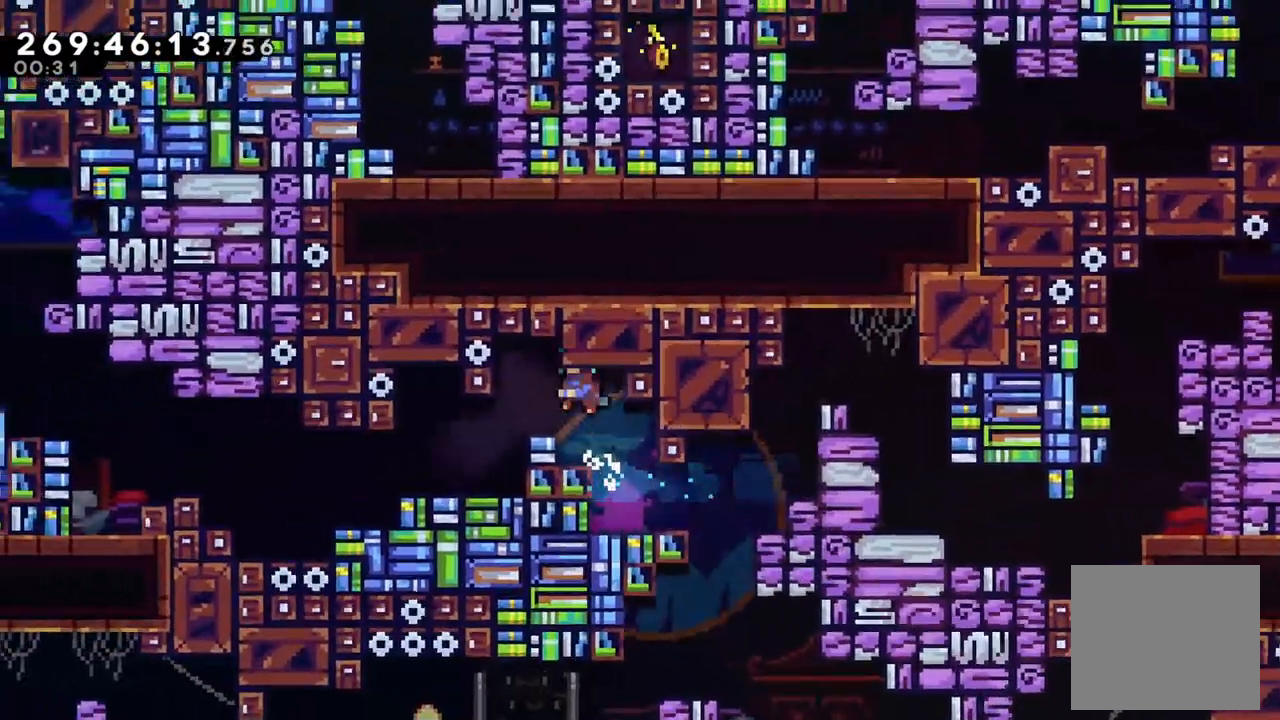
{"buttons": [], "left_stick": "left", "right_stick": "left"}
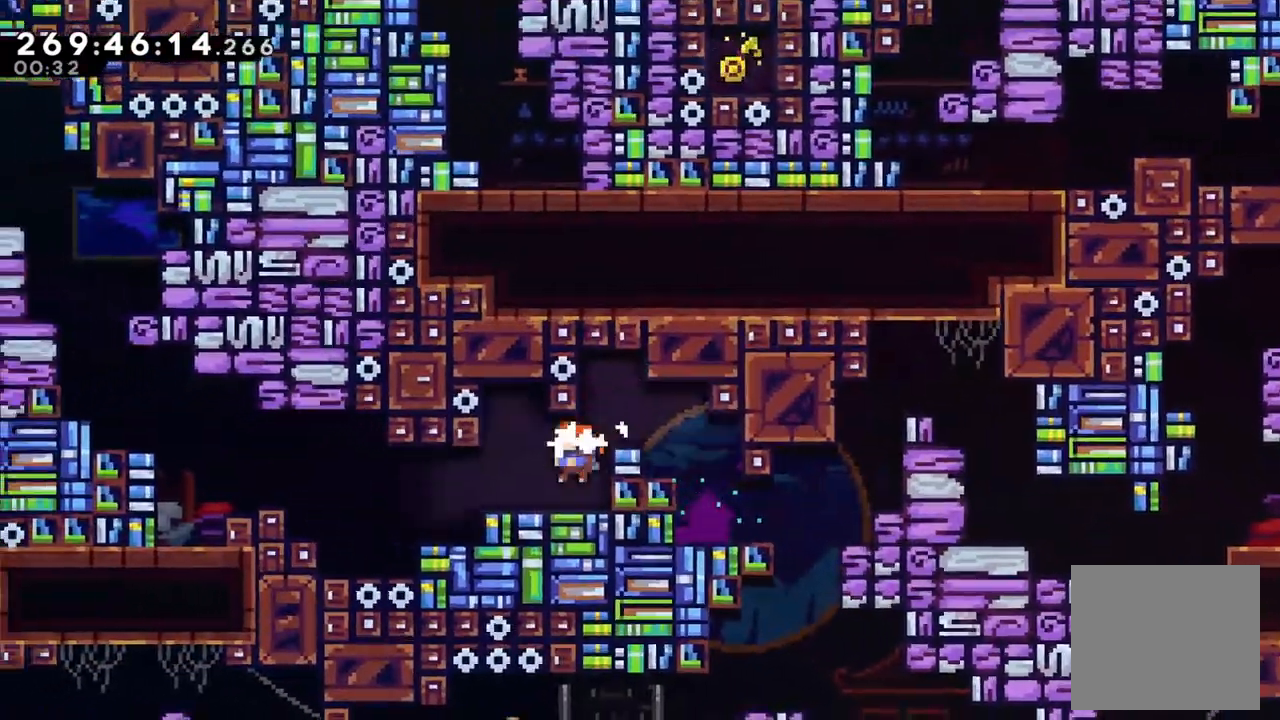
{"buttons": [], "left_stick": "left", "right_stick": "center", "events": [[33, "B", "down"], [33, "right_stick", "center"], [67, "B", "up"], [200, "B", "down"], [267, "B", "up"]]}
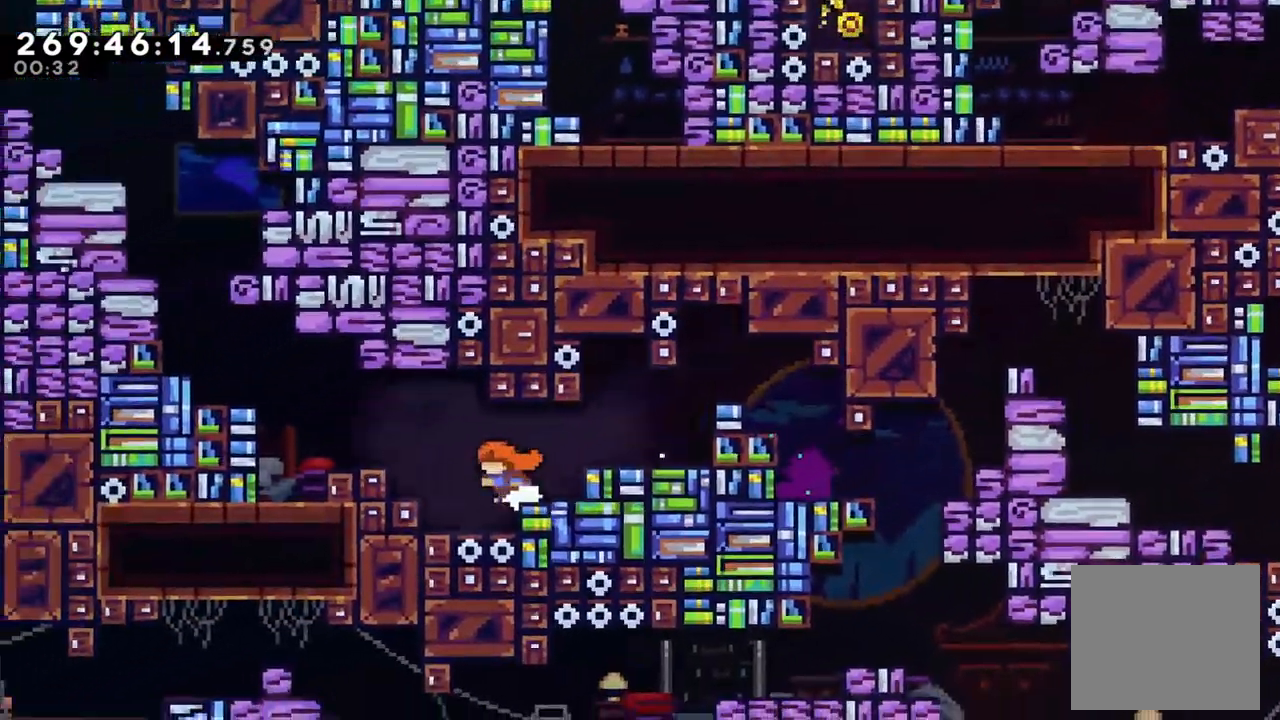
{"buttons": ["L2"], "left_stick": "left", "right_stick": "center", "events": [[67, "L2", "down"], [133, "A", "down"], [333, "A", "up"]]}
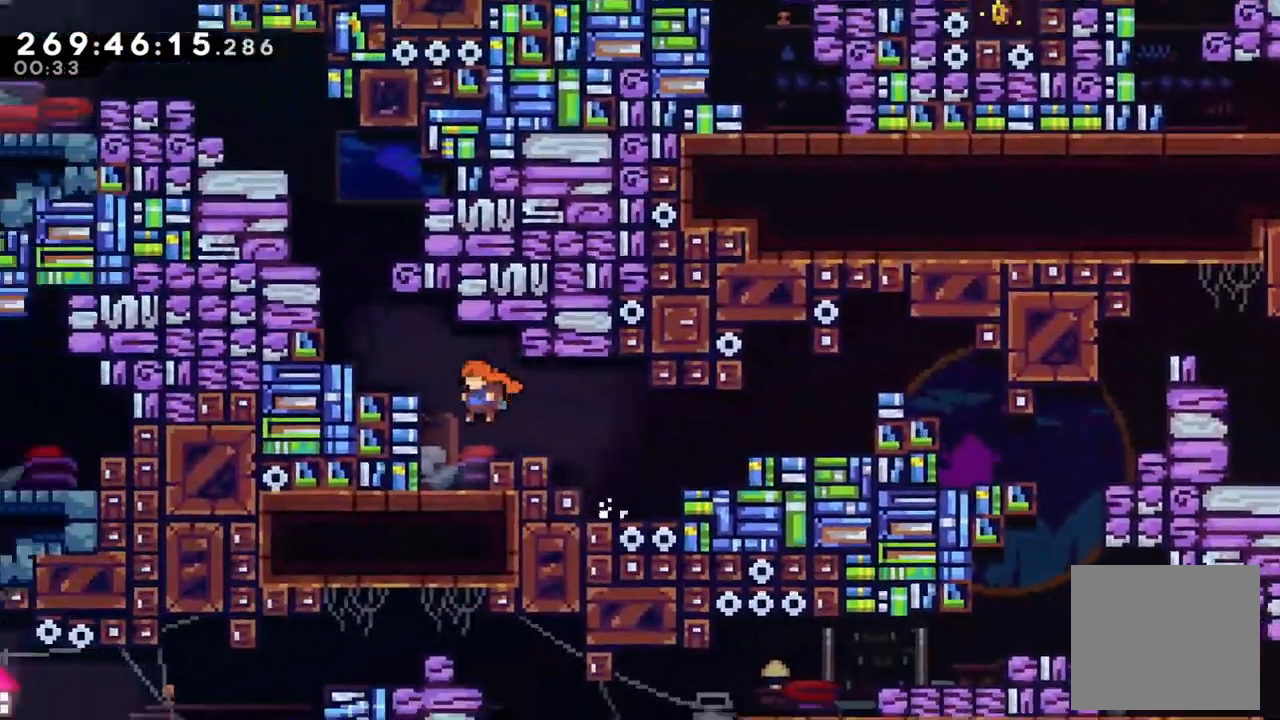
{"buttons": ["A", "L2"], "left_stick": "left", "right_stick": "center", "events": [[67, "A", "down"], [367, "A", "up"], [433, "A", "down"]]}
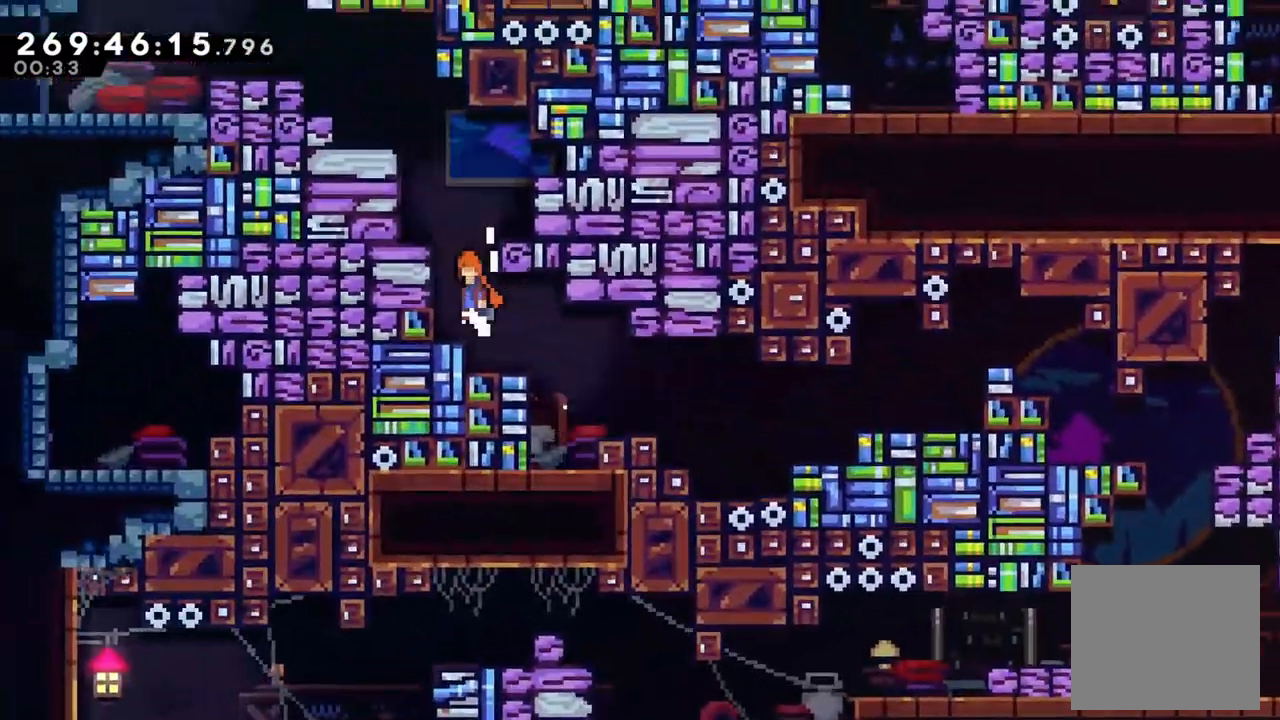
{"buttons": ["L2"], "left_stick": "left", "right_stick": "center", "events": [[200, "A", "up"], [267, "A", "down"], [500, "A", "up"]]}
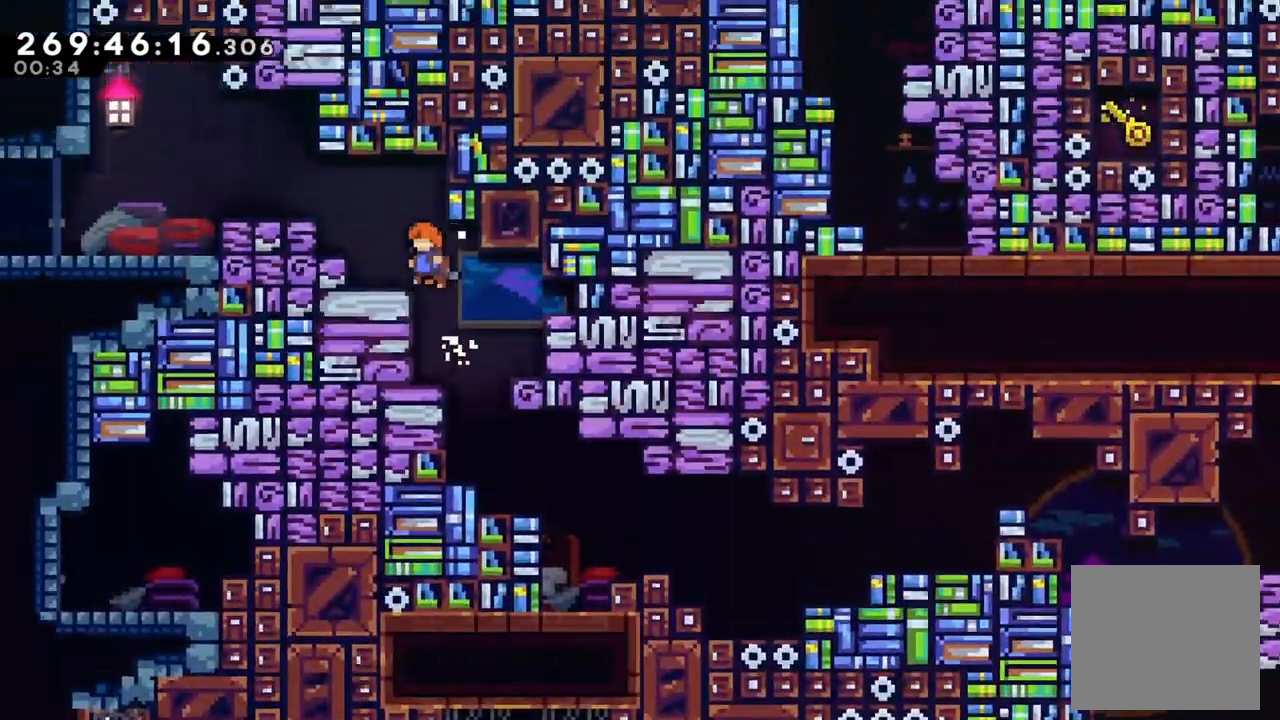
{"buttons": ["A", "L2"], "left_stick": "left", "right_stick": "center", "events": [[233, "A", "down"]]}
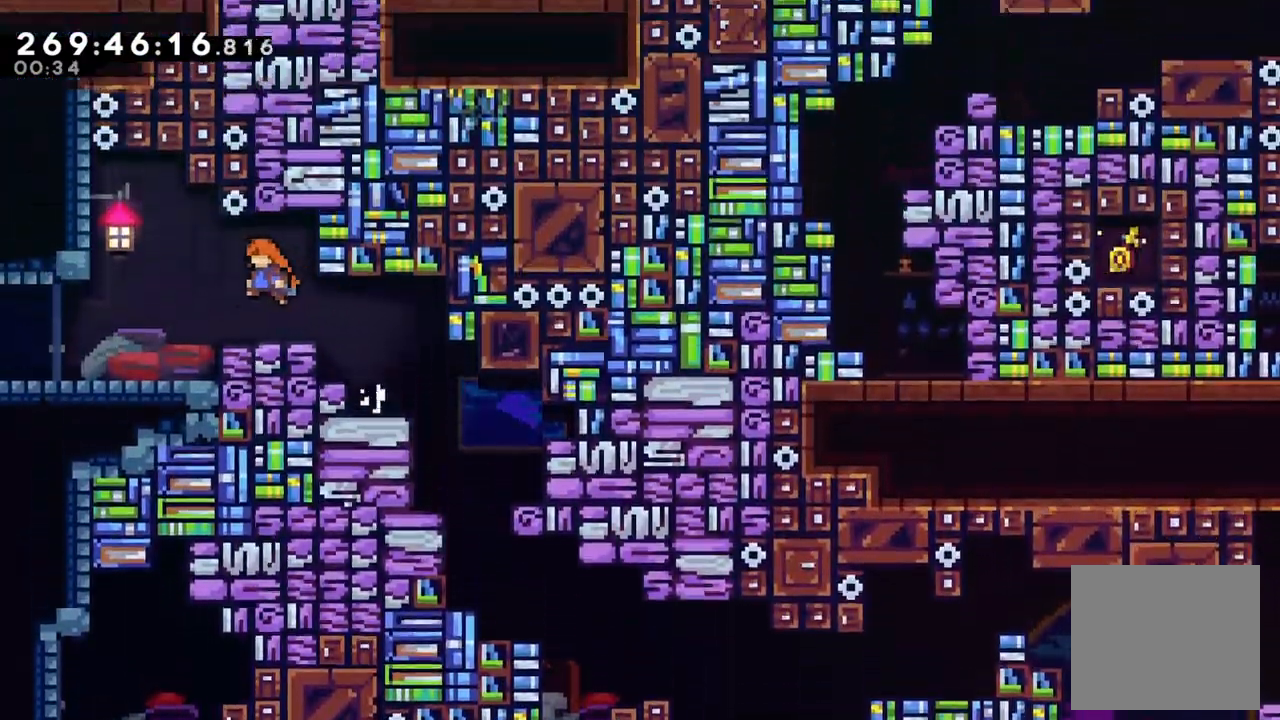
{"buttons": ["DPAD_UP"], "left_stick": "left", "right_stick": "center", "events": [[100, "A", "up"], [233, "L2", "up"], [500, "DPAD_UP", "down"]]}
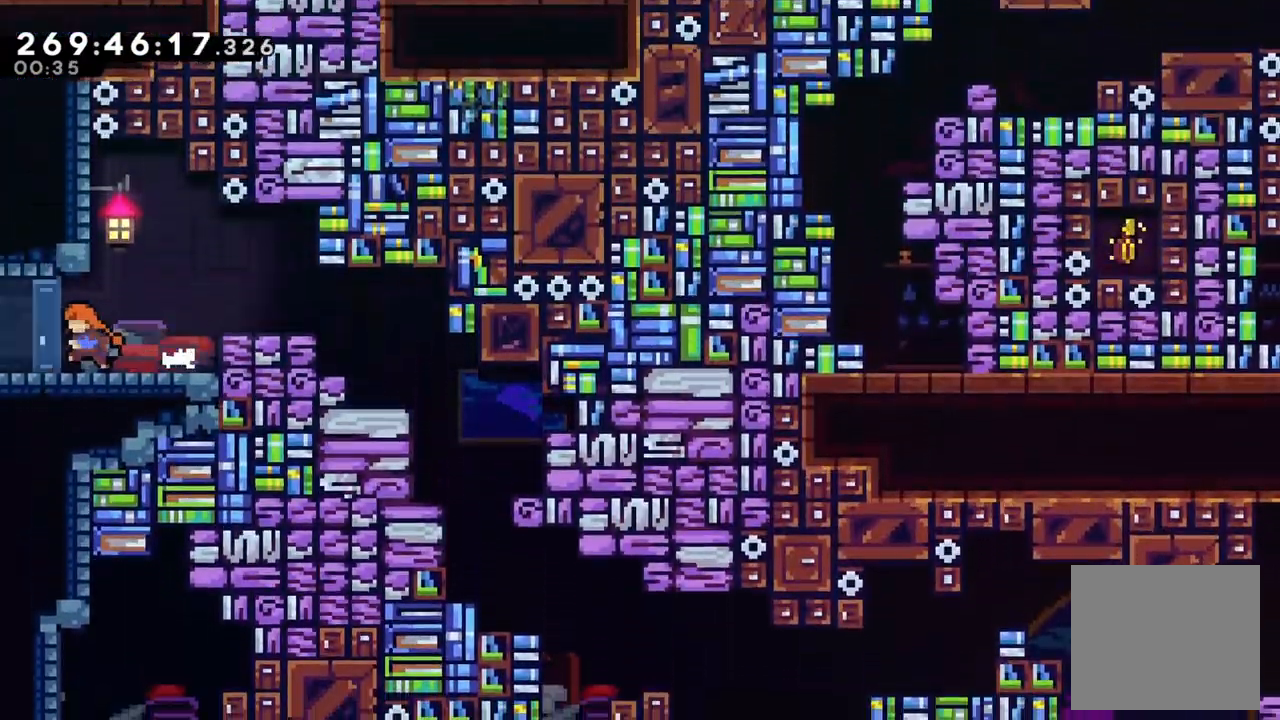
{"buttons": [], "left_stick": "center", "right_stick": "center", "events": [[233, "DPAD_UP", "up"], [400, "left_stick", "center"]]}
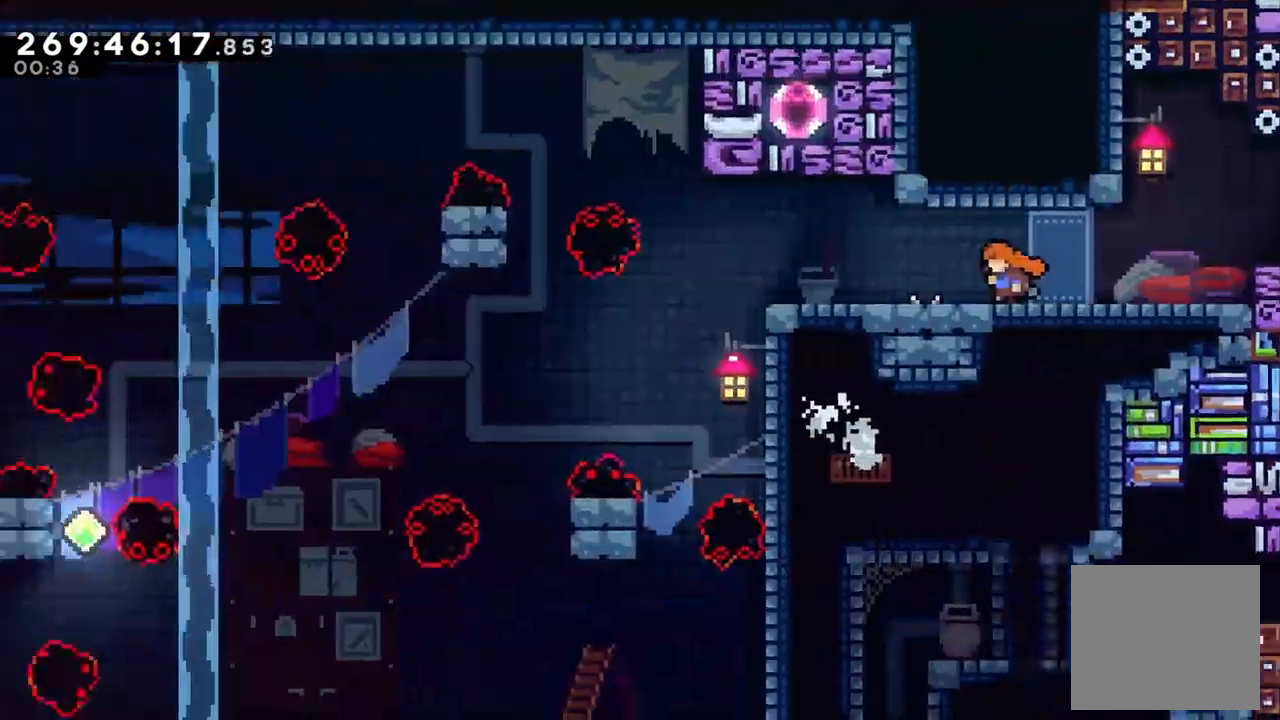
{"buttons": [], "left_stick": "center", "right_stick": "center", "events": []}
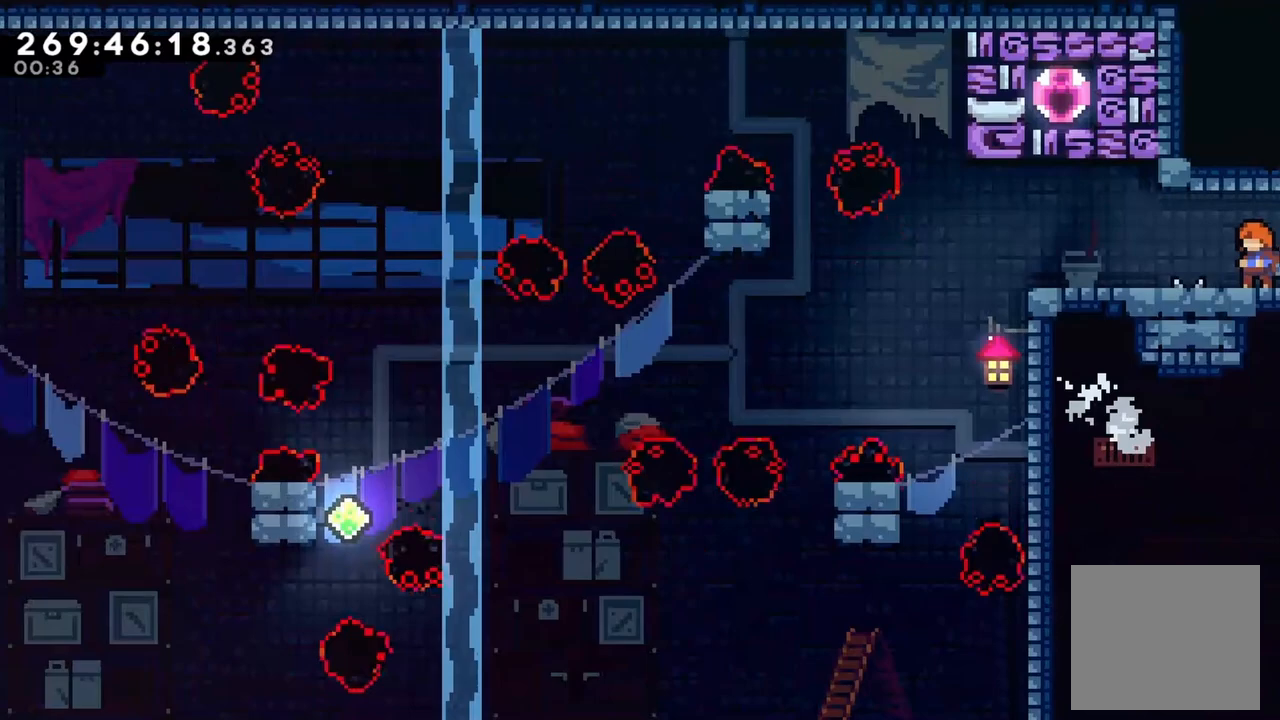
{"buttons": [], "left_stick": "center", "right_stick": "center", "events": []}
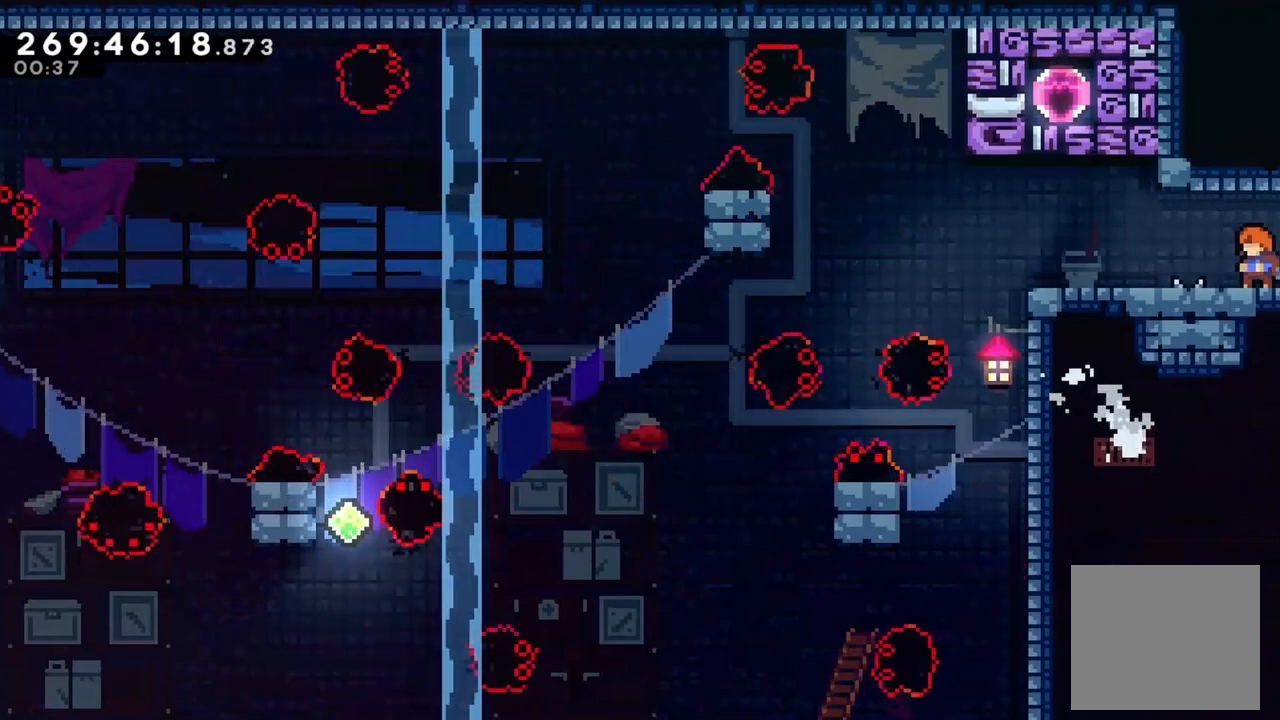
{"buttons": [], "left_stick": "center", "right_stick": "center", "events": []}
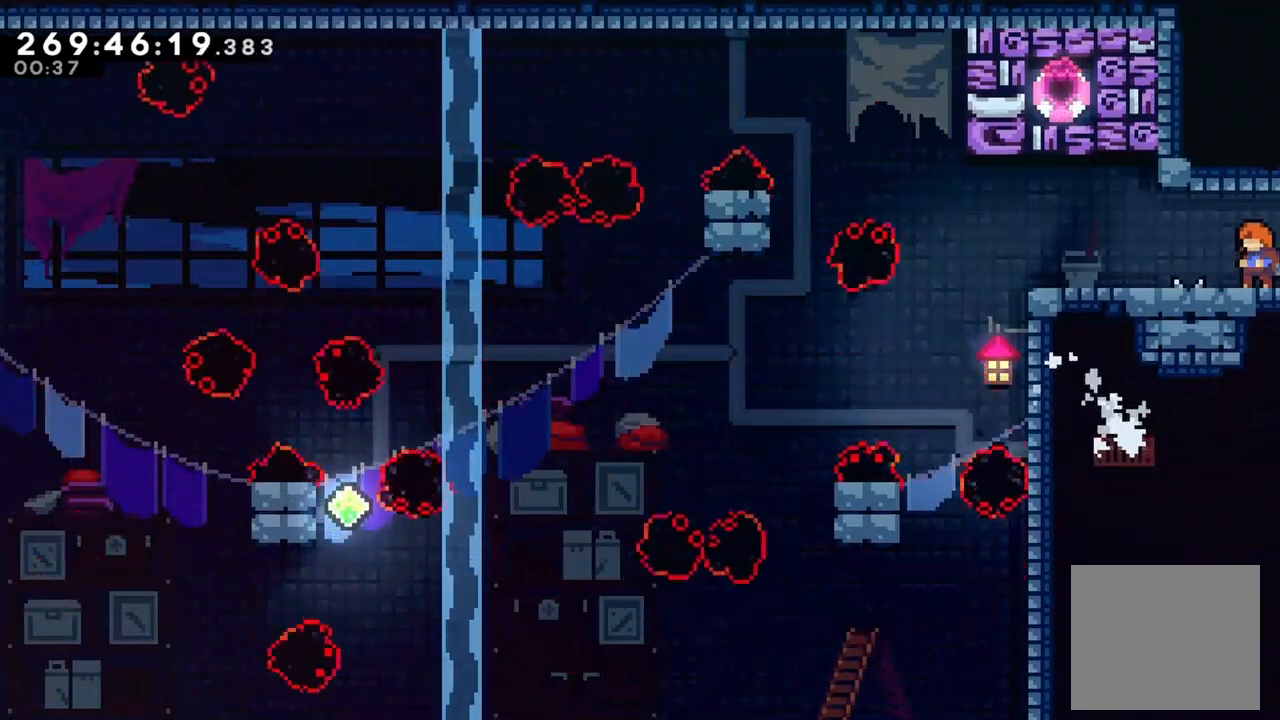
{"buttons": [], "left_stick": "center", "right_stick": "center", "events": []}
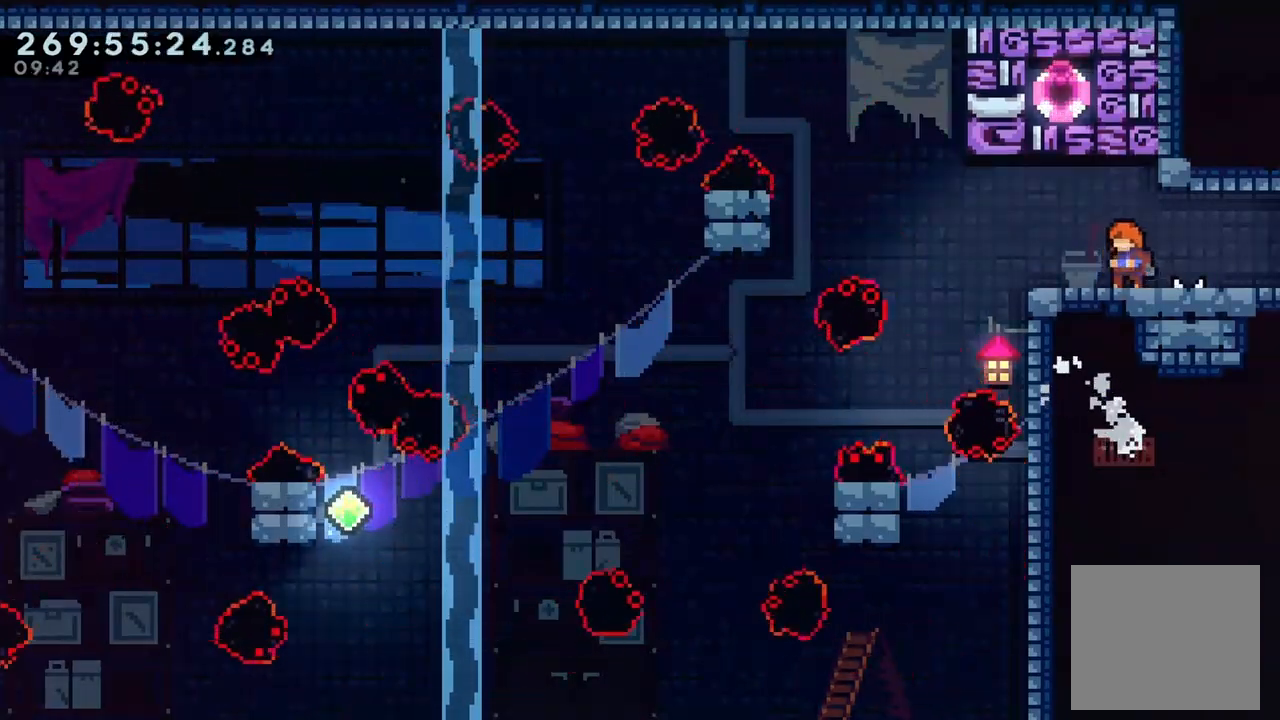
{"buttons": [], "left_stick": "left", "right_stick": "center", "events": [[300, "left_stick", "left"]]}
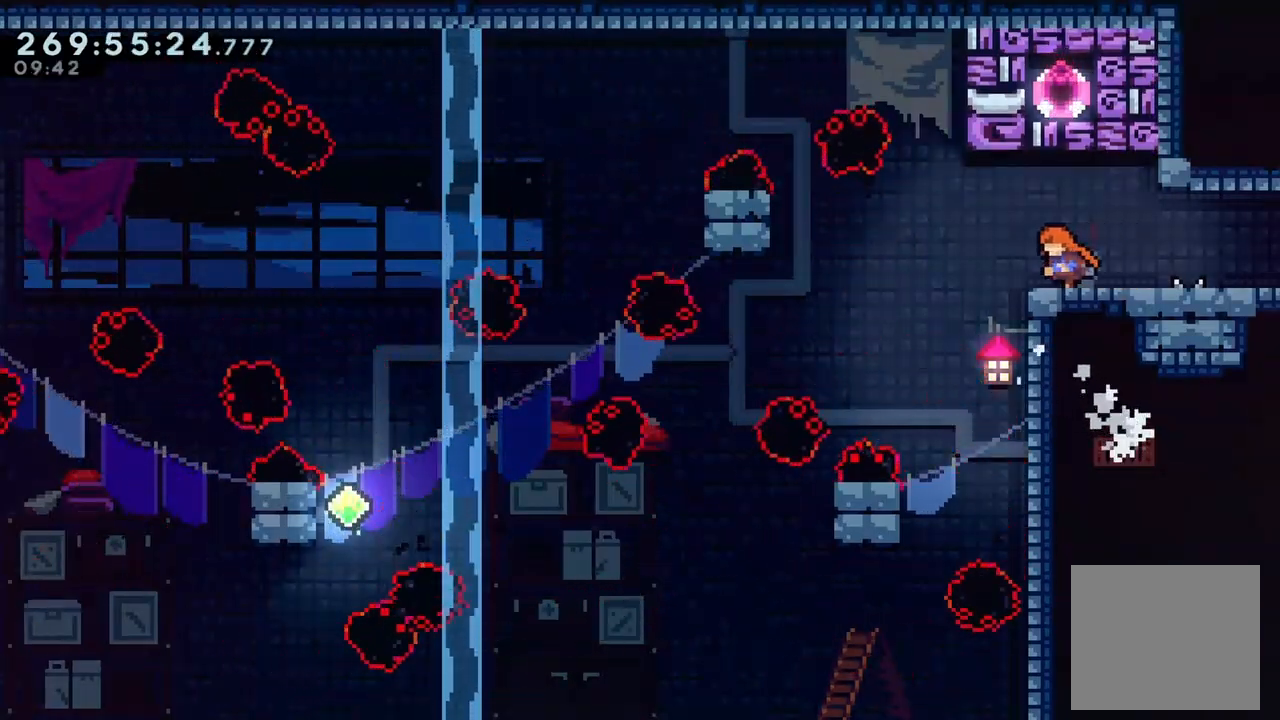
{"buttons": ["A", "L2"], "left_stick": "left", "right_stick": "center", "events": [[67, "L2", "down"], [200, "A", "down"]]}
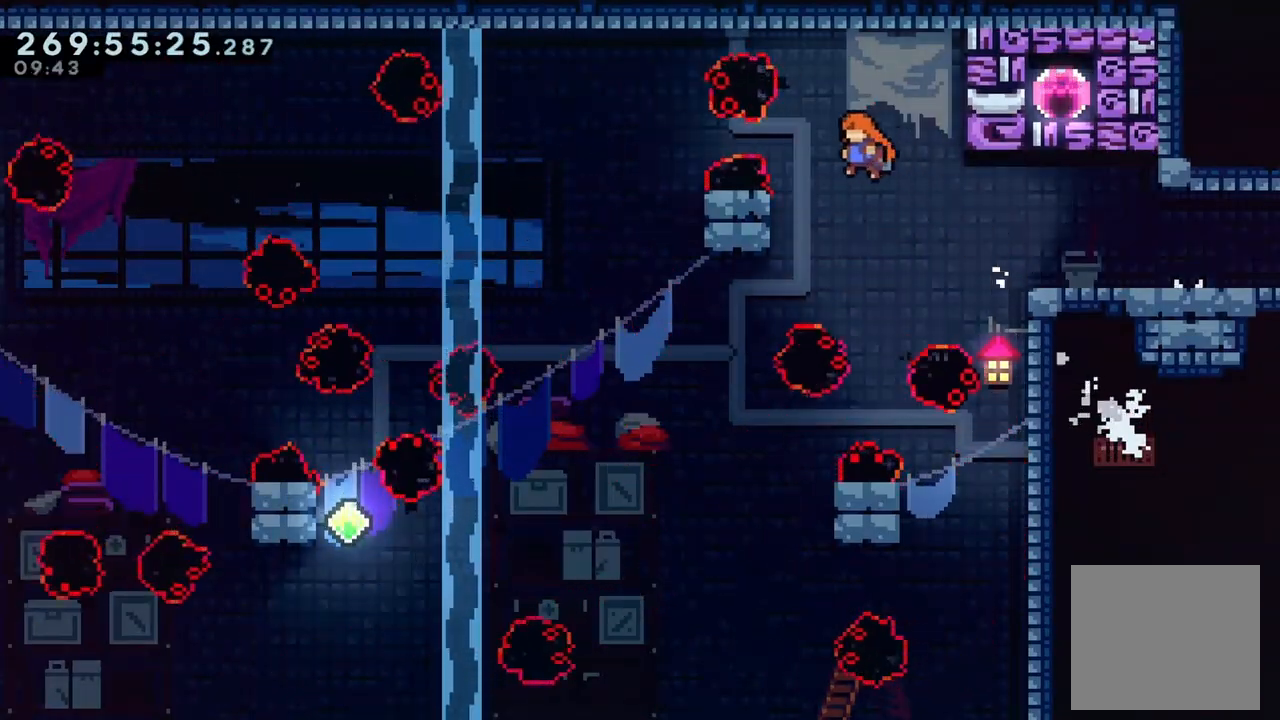
{"buttons": ["A", "L2"], "left_stick": "left", "right_stick": "center", "events": [[167, "left_stick", "up-left"], [200, "A", "up"], [267, "A", "down"], [300, "left_stick", "left"]]}
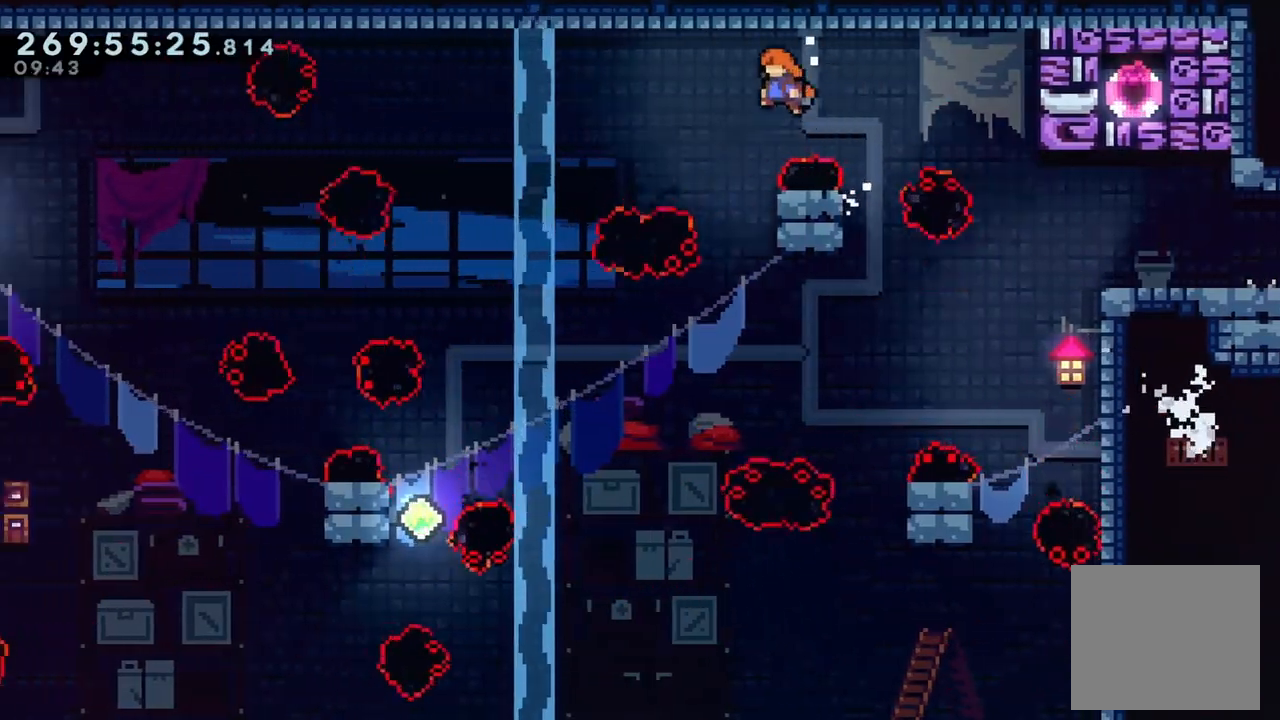
{"buttons": ["L2"], "left_stick": "right", "right_stick": "center", "events": [[133, "left_stick", "center"], [200, "A", "up"], [200, "left_stick", "right"]]}
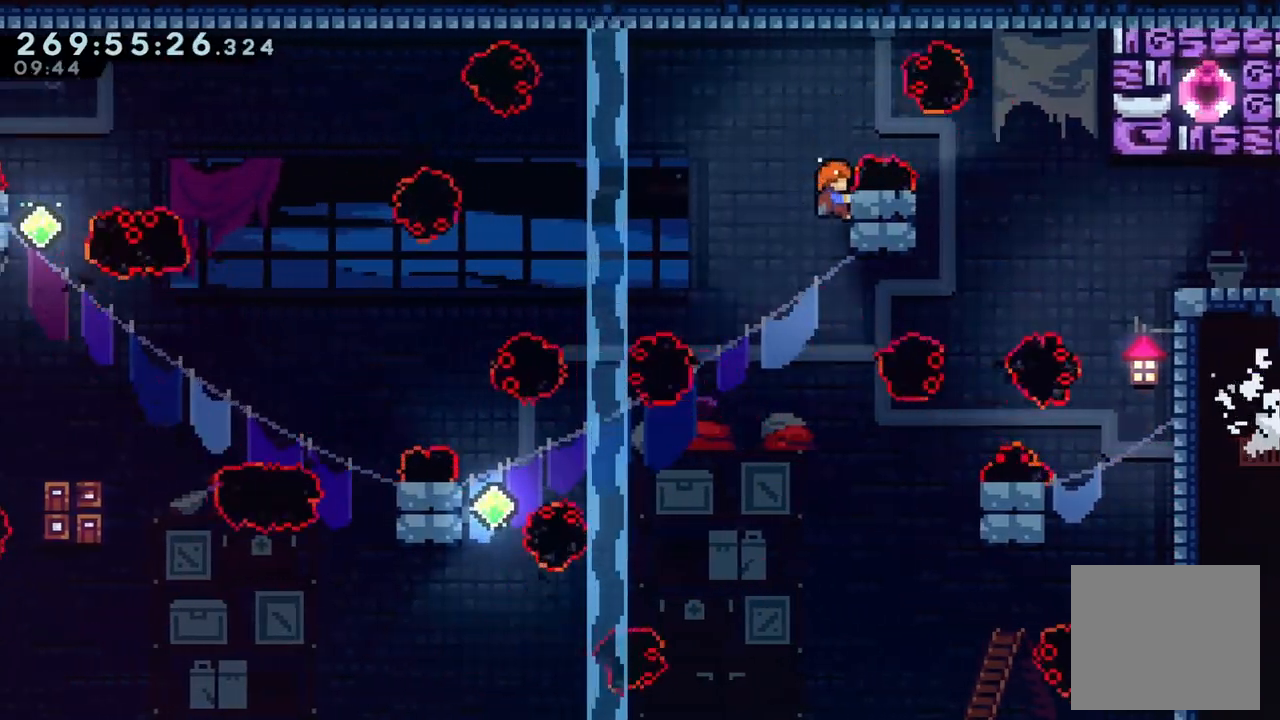
{"buttons": ["L2"], "left_stick": "center", "right_stick": "center", "events": [[33, "left_stick", "center"]]}
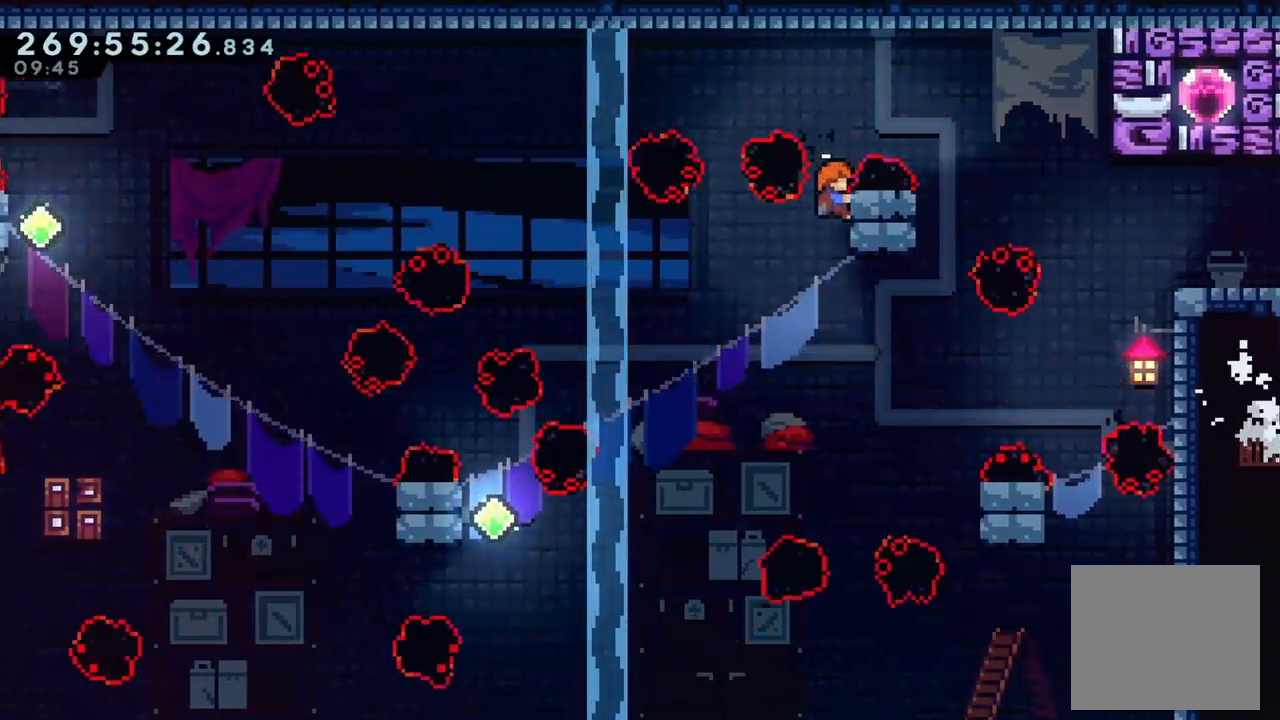
{"buttons": ["A", "L2"], "left_stick": "left", "right_stick": "center", "events": [[467, "A", "down"], [467, "left_stick", "left"]]}
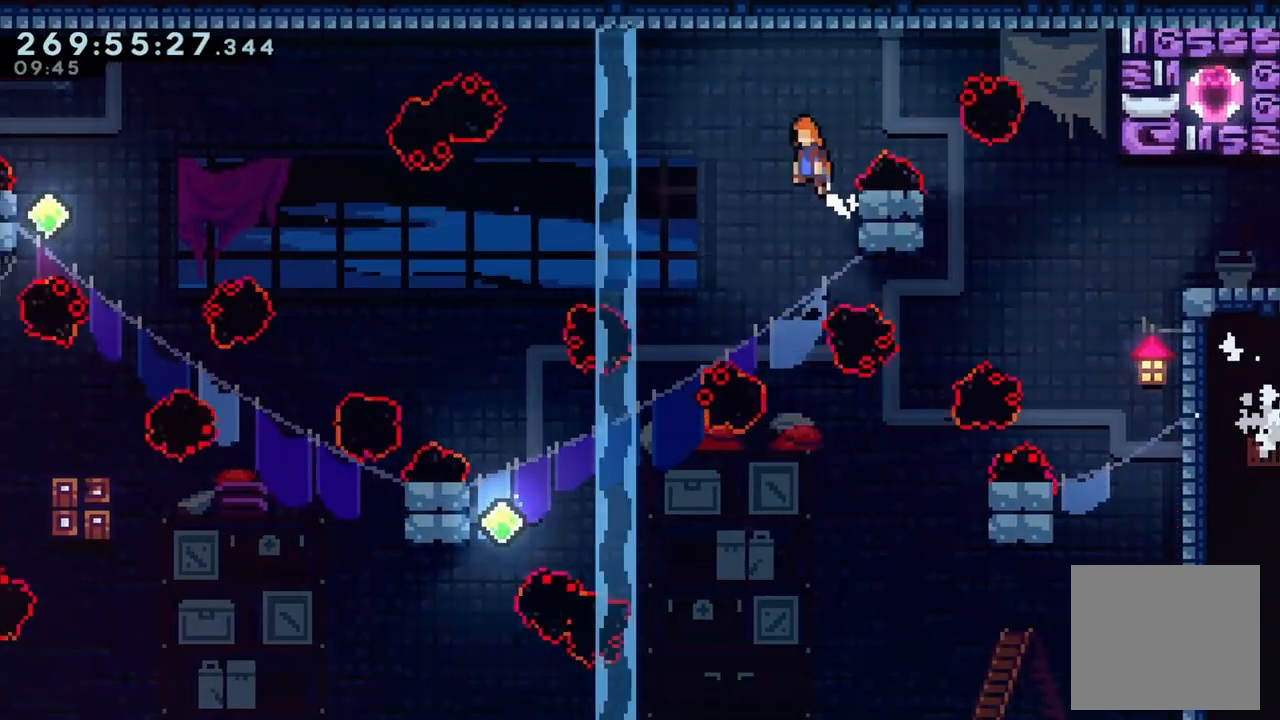
{"buttons": ["A"], "left_stick": "right", "right_stick": "center", "events": [[300, "L2", "up"], [300, "left_stick", "center"], [467, "left_stick", "right"]]}
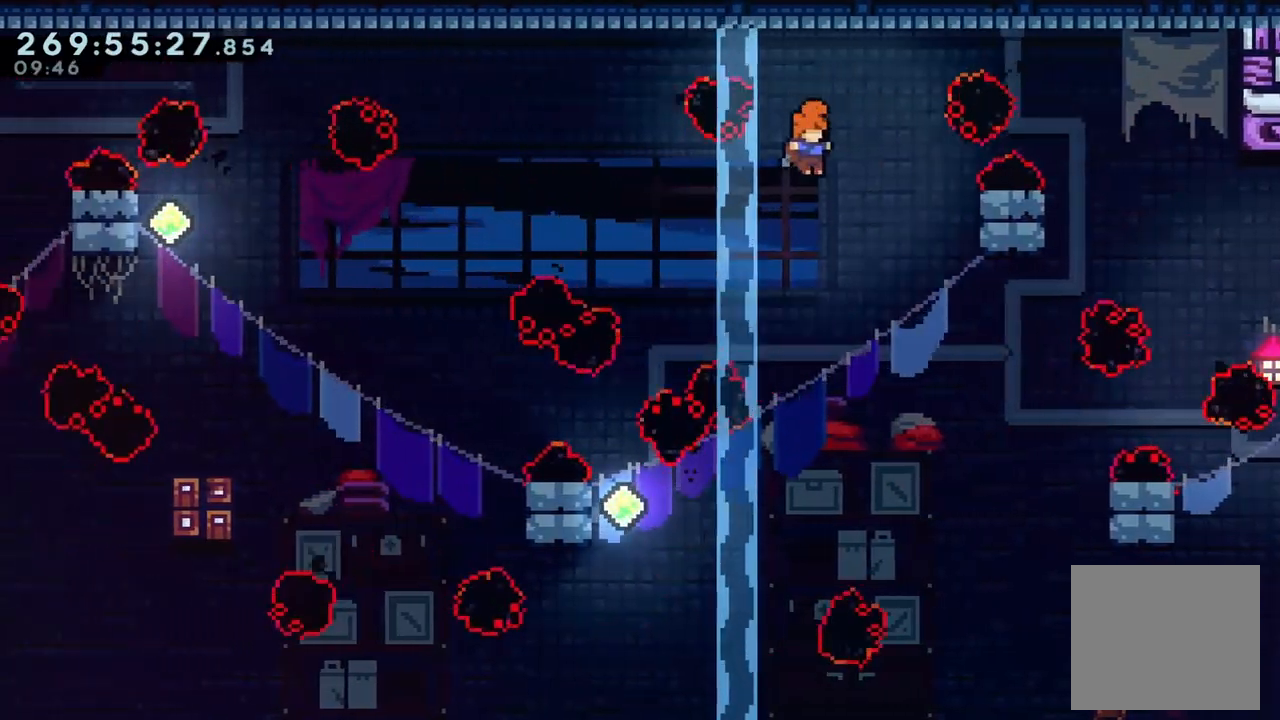
{"buttons": [], "left_stick": "left", "right_stick": "center", "events": [[33, "A", "up"], [133, "left_stick", "center"], [367, "left_stick", "left"]]}
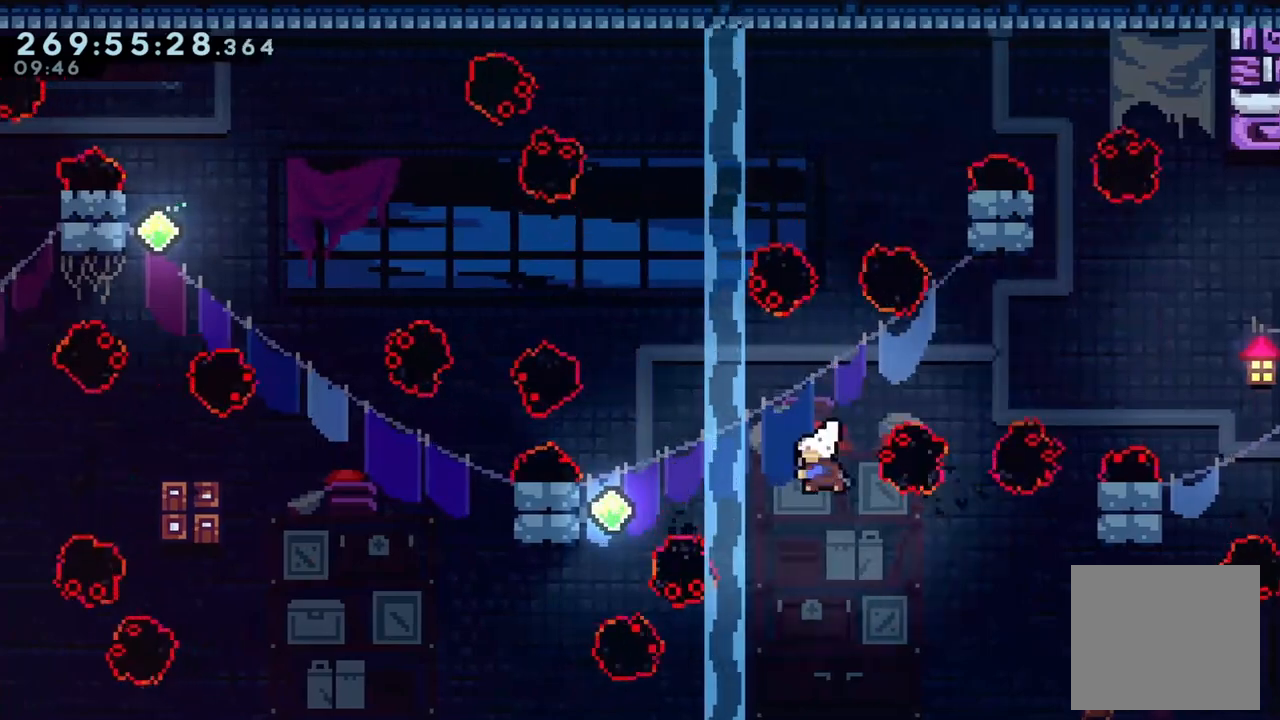
{"buttons": ["L2"], "left_stick": "up-left", "right_stick": "center", "events": [[33, "X", "down"], [100, "L2", "down"], [167, "X", "up"], [500, "left_stick", "up-left"]]}
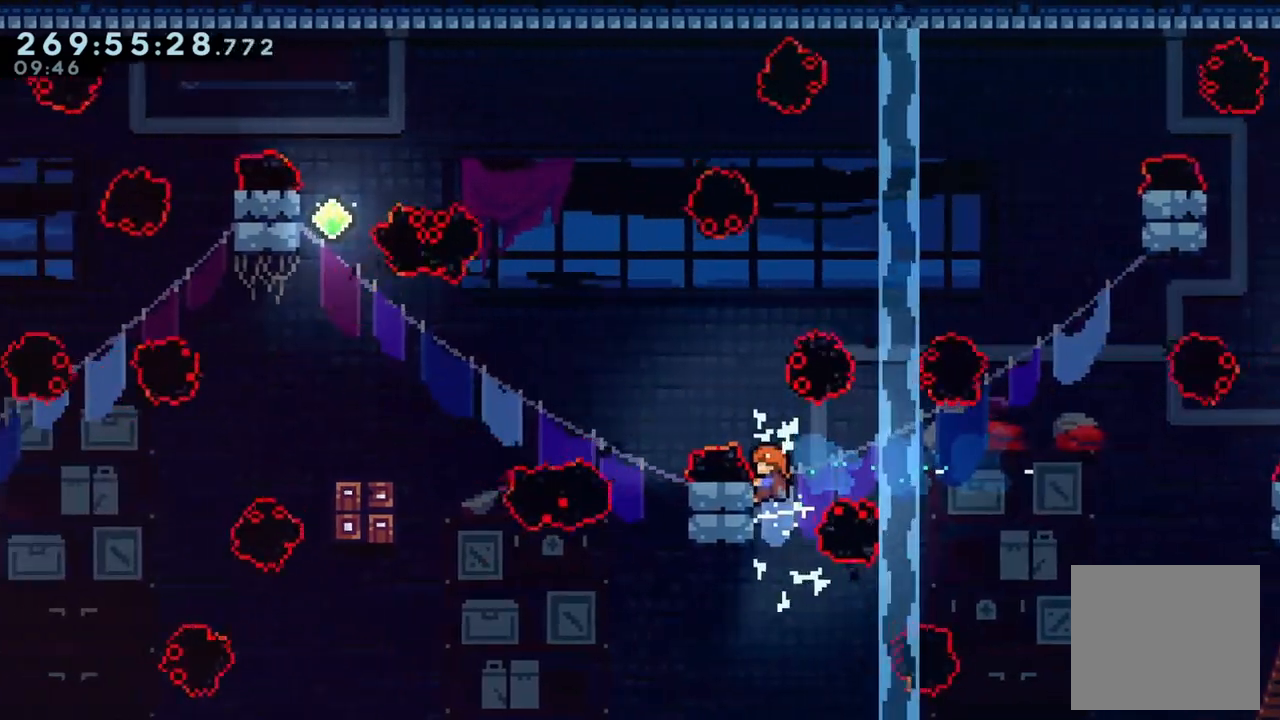
{"buttons": ["L2"], "left_stick": "center", "right_stick": "center", "events": [[167, "left_stick", "center"]]}
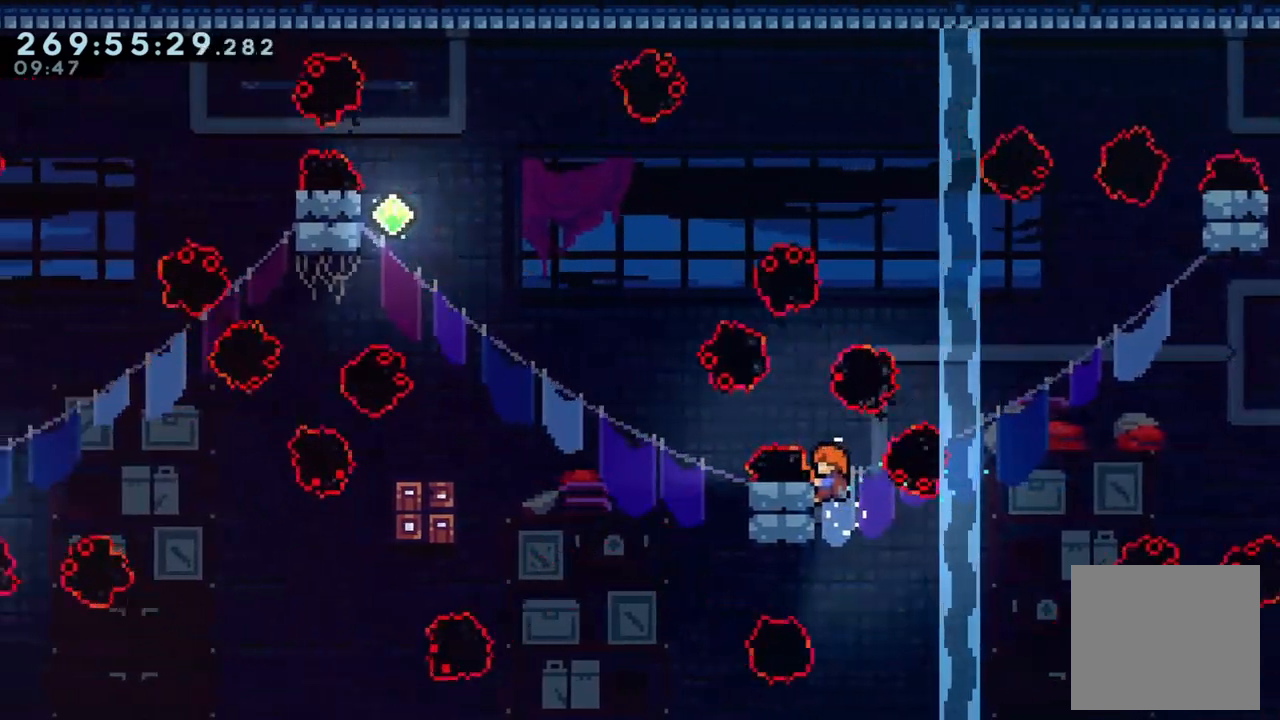
{"buttons": ["L2"], "left_stick": "center", "right_stick": "center", "events": []}
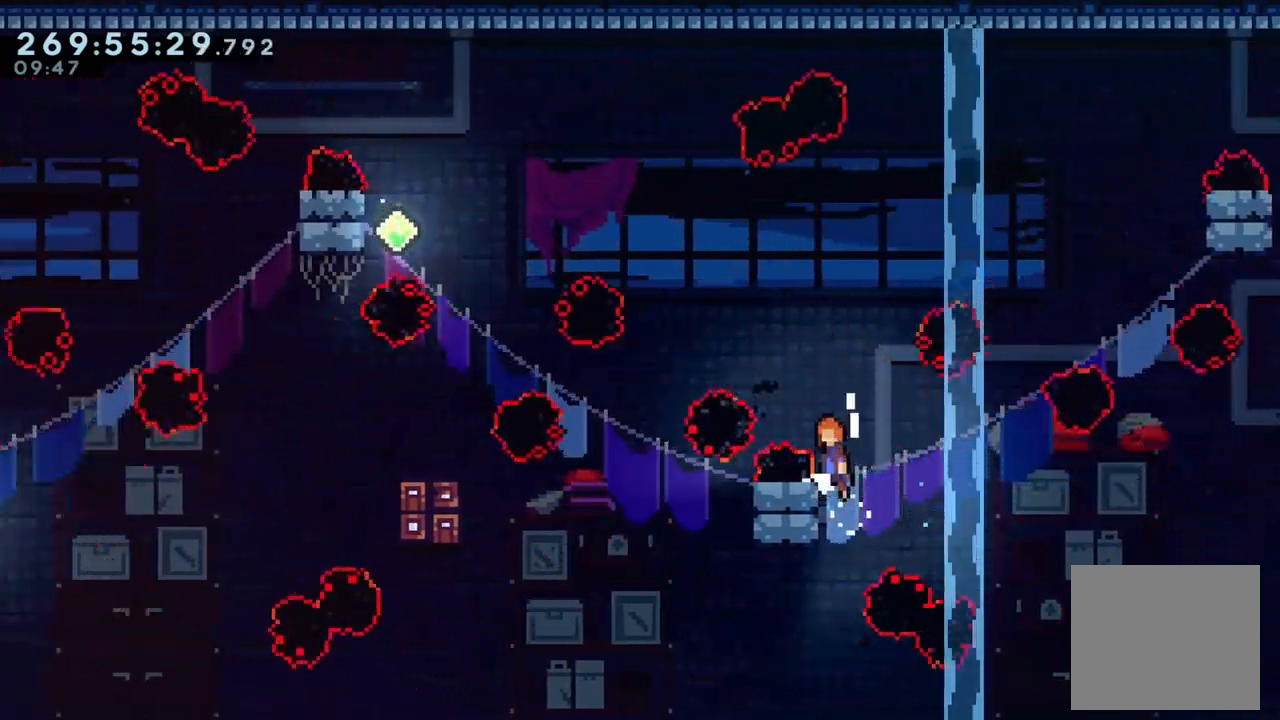
{"buttons": ["L2"], "left_stick": "center", "right_stick": "center", "events": [[33, "left_stick", "left"], [67, "A", "down"], [400, "left_stick", "center"], [467, "A", "up"]]}
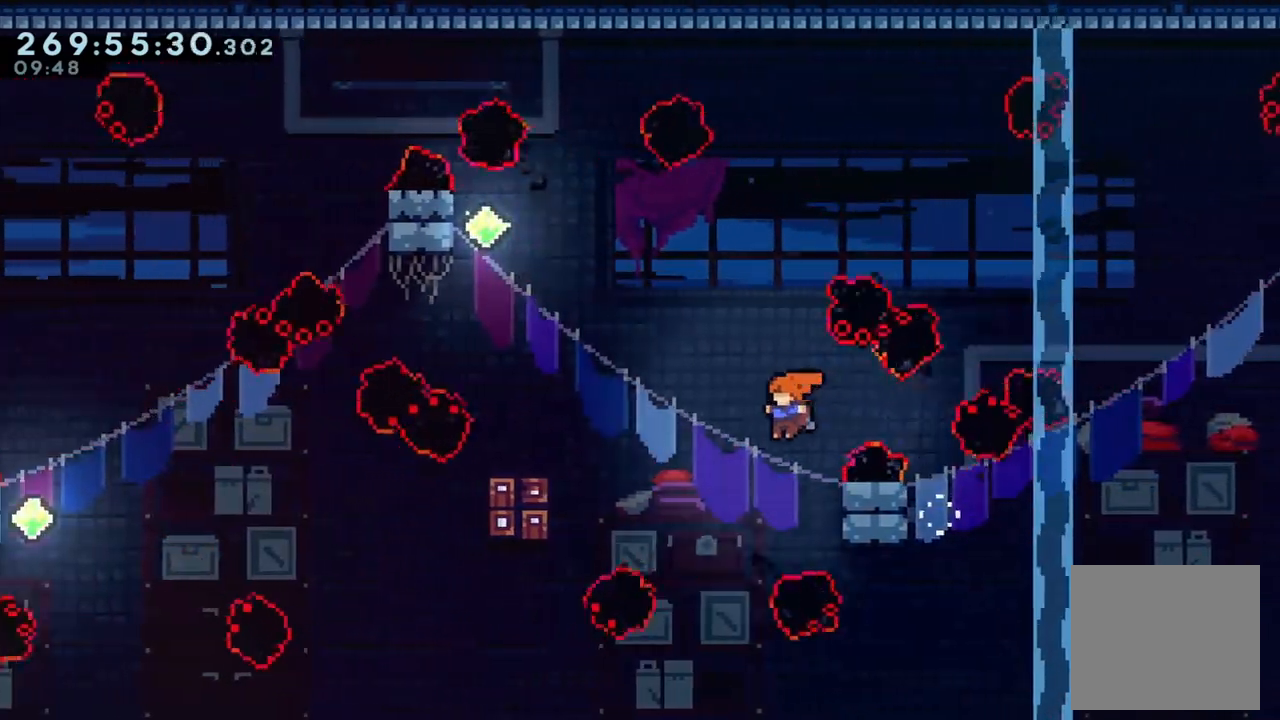
{"buttons": ["L2"], "left_stick": "up", "right_stick": "center", "events": [[67, "left_stick", "right"], [367, "left_stick", "up"]]}
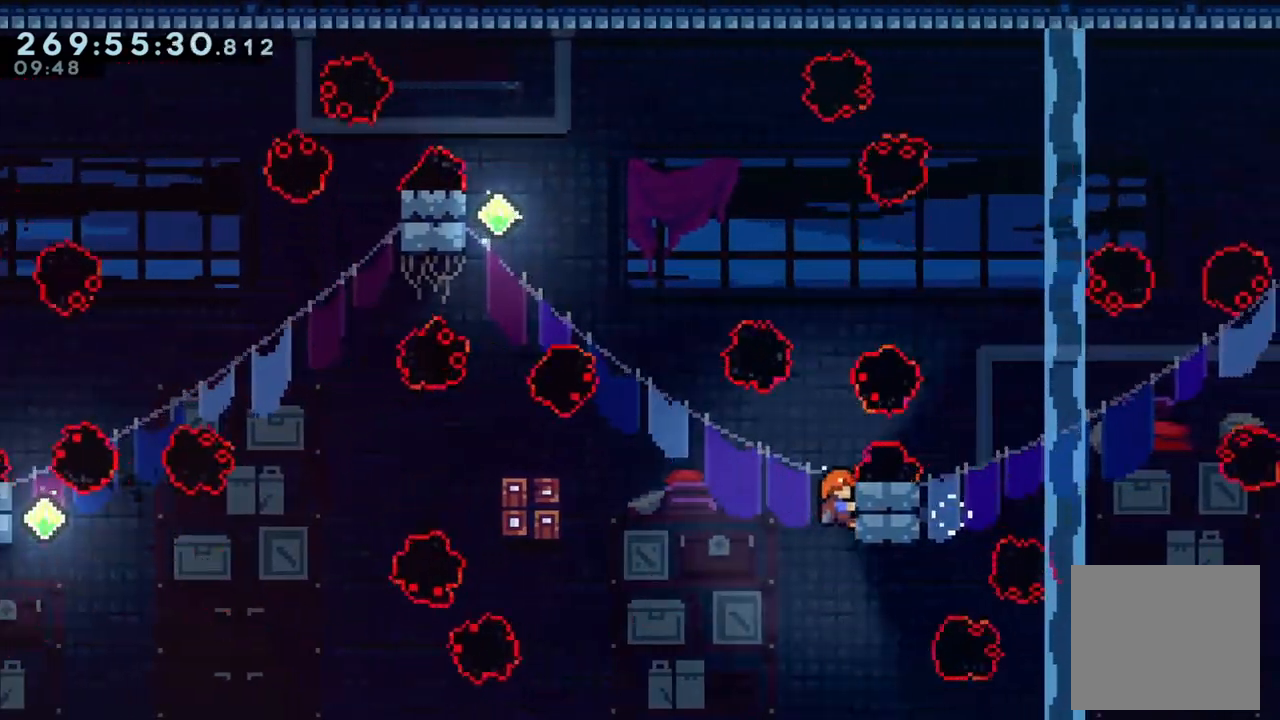
{"buttons": ["L2"], "left_stick": "left", "right_stick": "center", "events": [[33, "left_stick", "center"], [500, "left_stick", "left"]]}
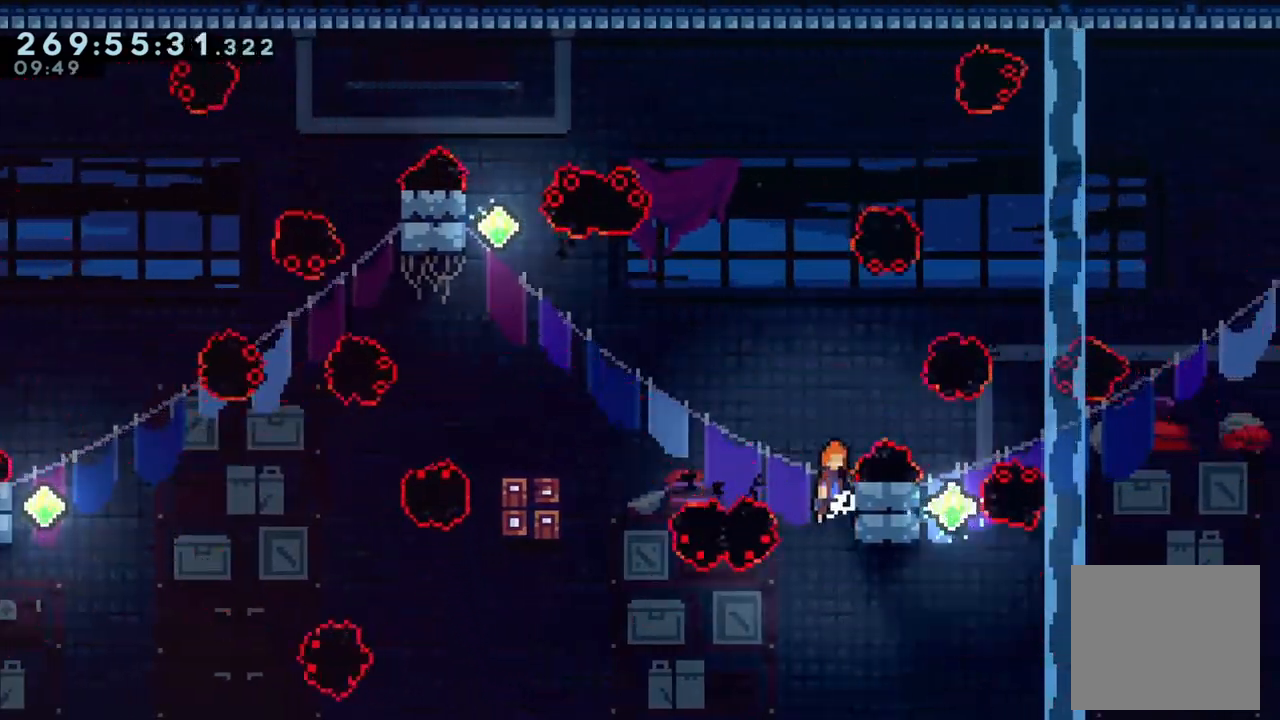
{"buttons": ["L2"], "left_stick": "left", "right_stick": "center", "events": [[33, "A", "down"], [67, "A", "up"], [133, "X", "down"], [200, "X", "up"]]}
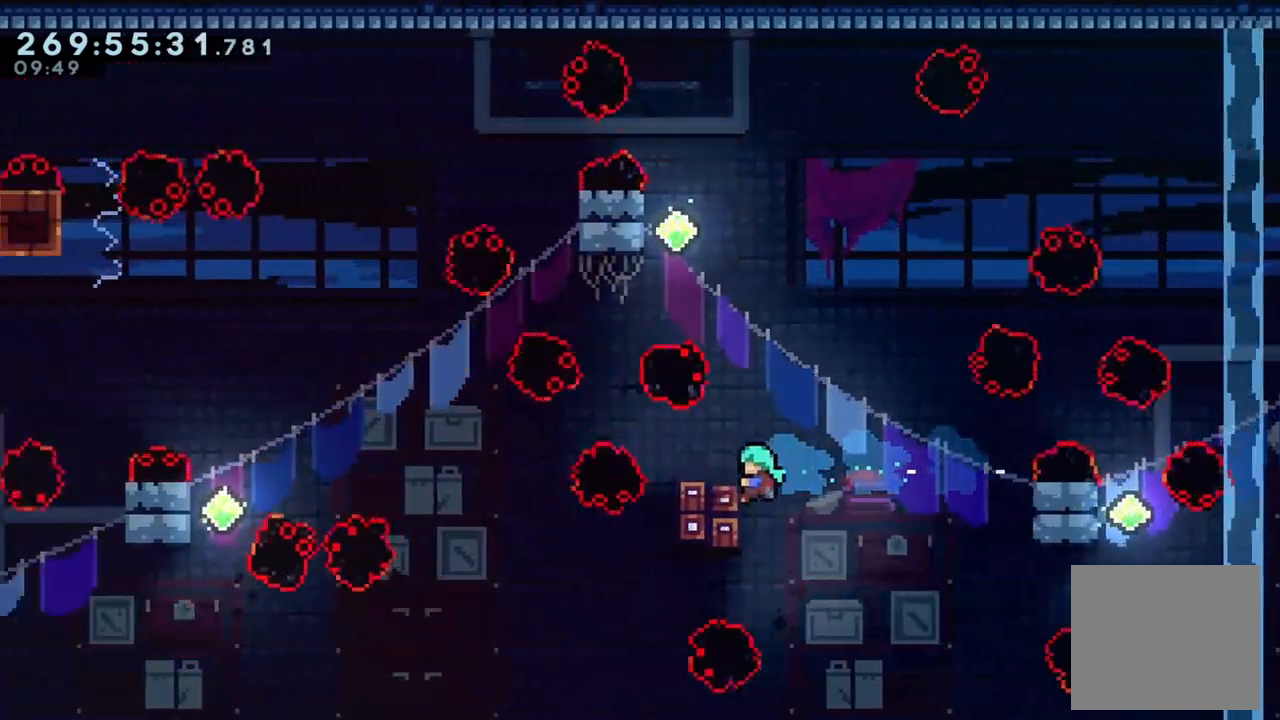
{"buttons": [], "left_stick": "center", "right_stick": "center", "events": [[33, "left_stick", "up-left"], [200, "left_stick", "up"], [300, "left_stick", "center"], [333, "L2", "up"], [400, "left_stick", "left"], [500, "left_stick", "center"]]}
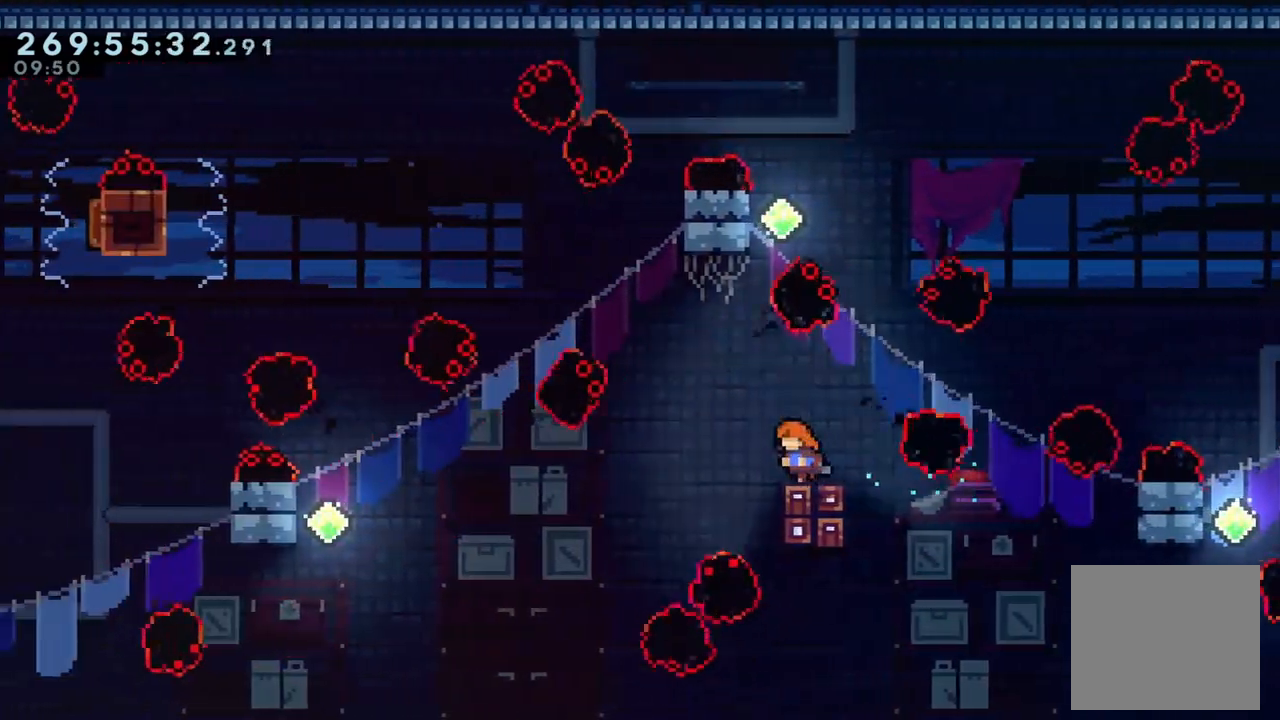
{"buttons": [], "left_stick": "center", "right_stick": "center", "events": []}